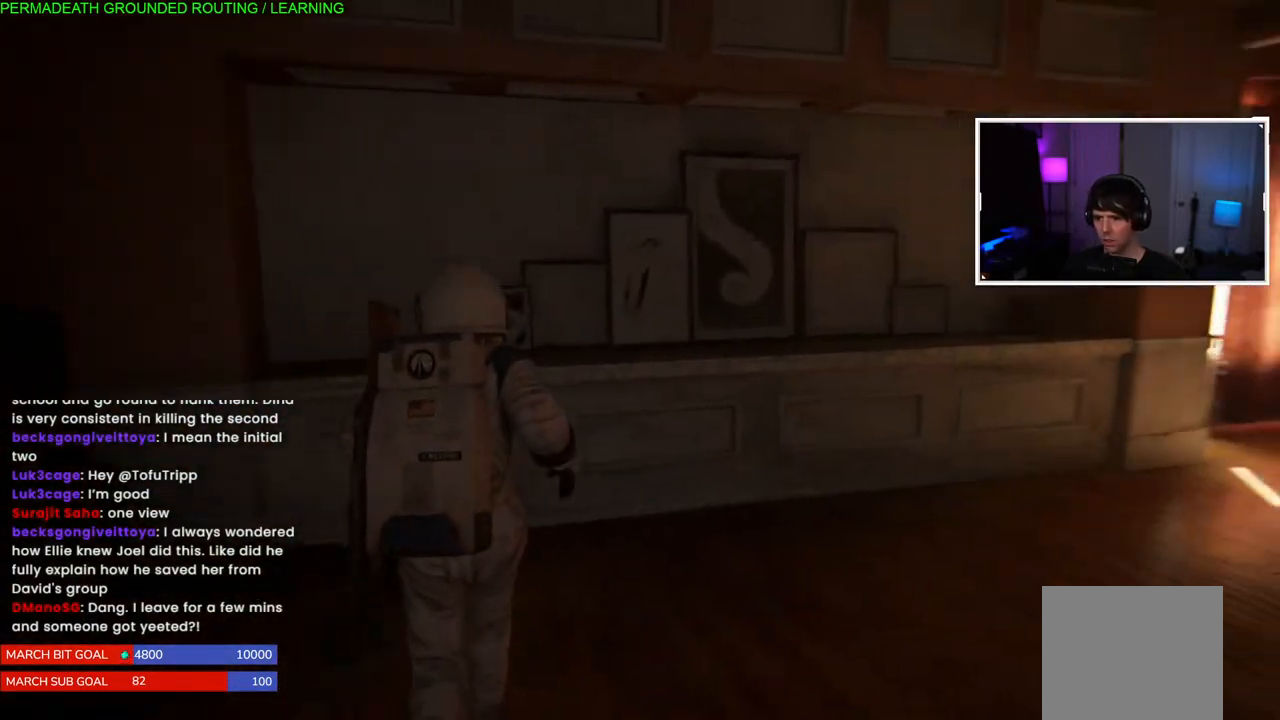
Gameplay with a controller (PlayStation layout); each line is a JSON object with the inputs held at the frame after it. "events" lists button and stick changes between this image and that frame as [ms after this image, input, new state], when the widget could be followed in between. Not read: L3.
{"buttons": [], "left_stick": "up-right", "right_stick": "left", "events": [[250, "right_stick", "center"], [467, "right_stick", "left"]]}
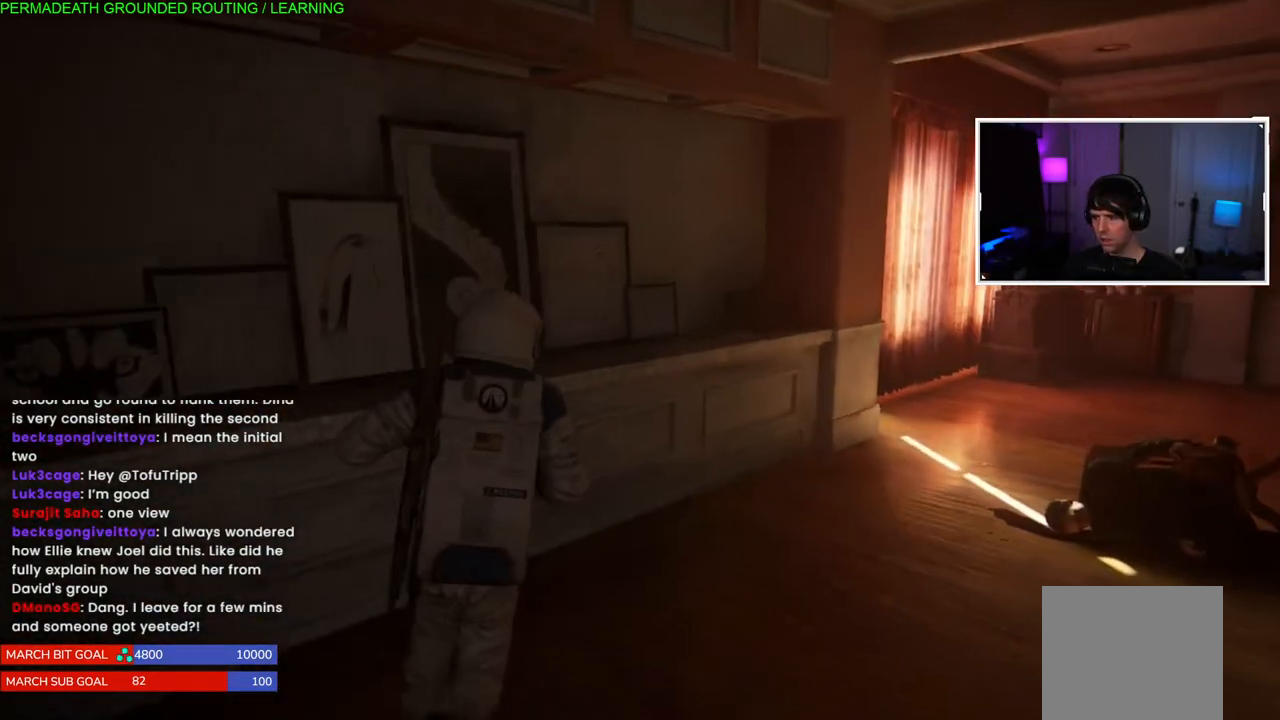
{"buttons": [], "left_stick": "center", "right_stick": "left", "events": [[500, "left_stick", "center"]]}
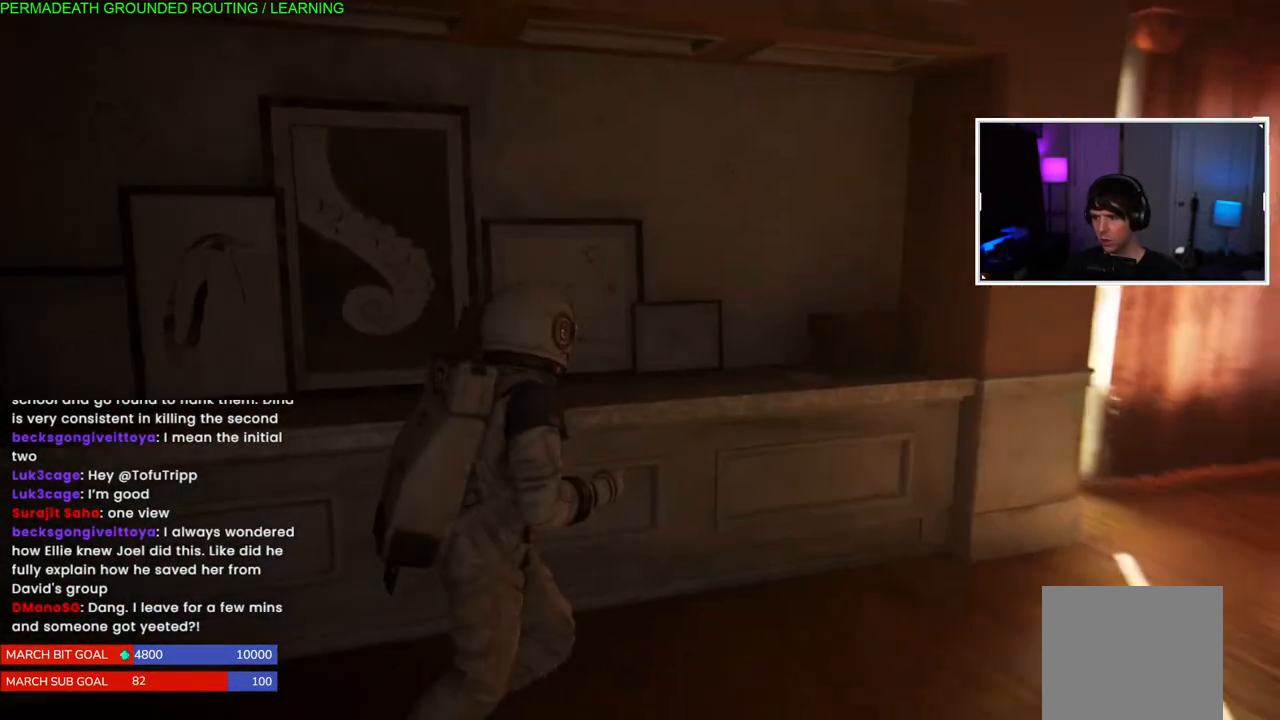
{"buttons": [], "left_stick": "right", "right_stick": "center", "events": [[150, "left_stick", "left"], [400, "left_stick", "center"], [483, "left_stick", "right"], [483, "right_stick", "center"]]}
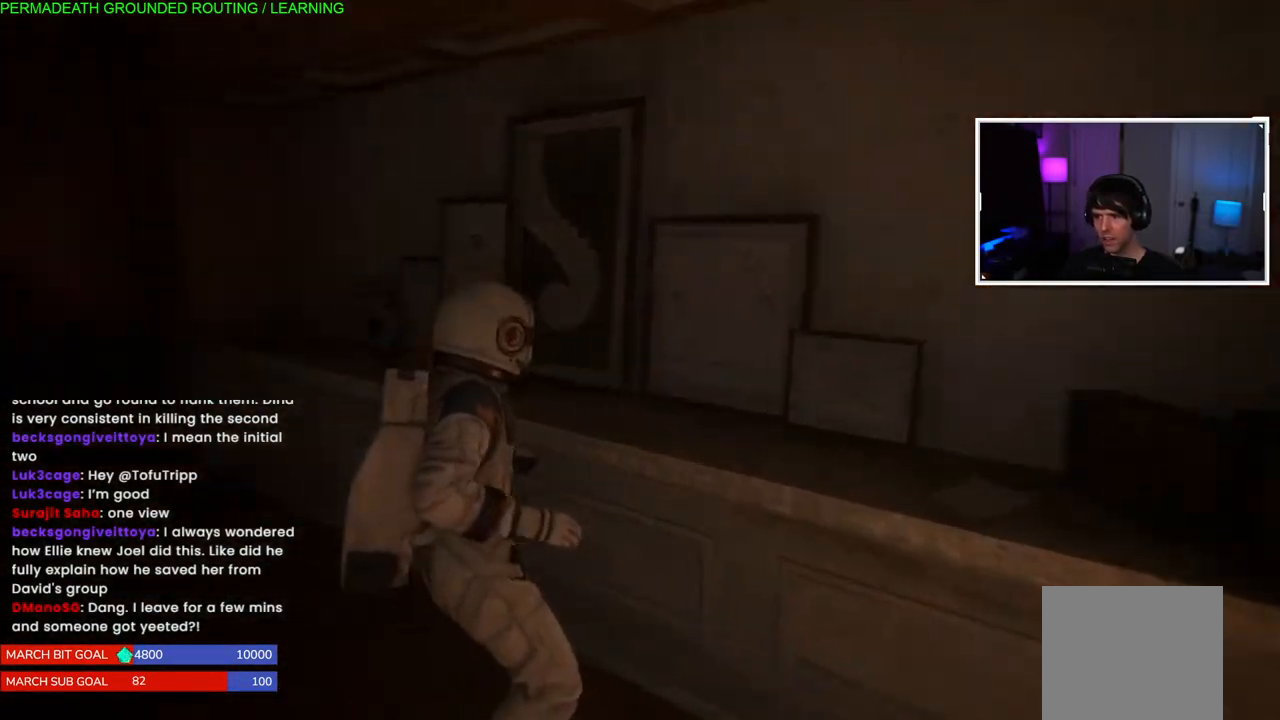
{"buttons": [], "left_stick": "up-right", "right_stick": "center", "events": [[283, "right_stick", "left"], [317, "left_stick", "up-right"], [467, "right_stick", "center"]]}
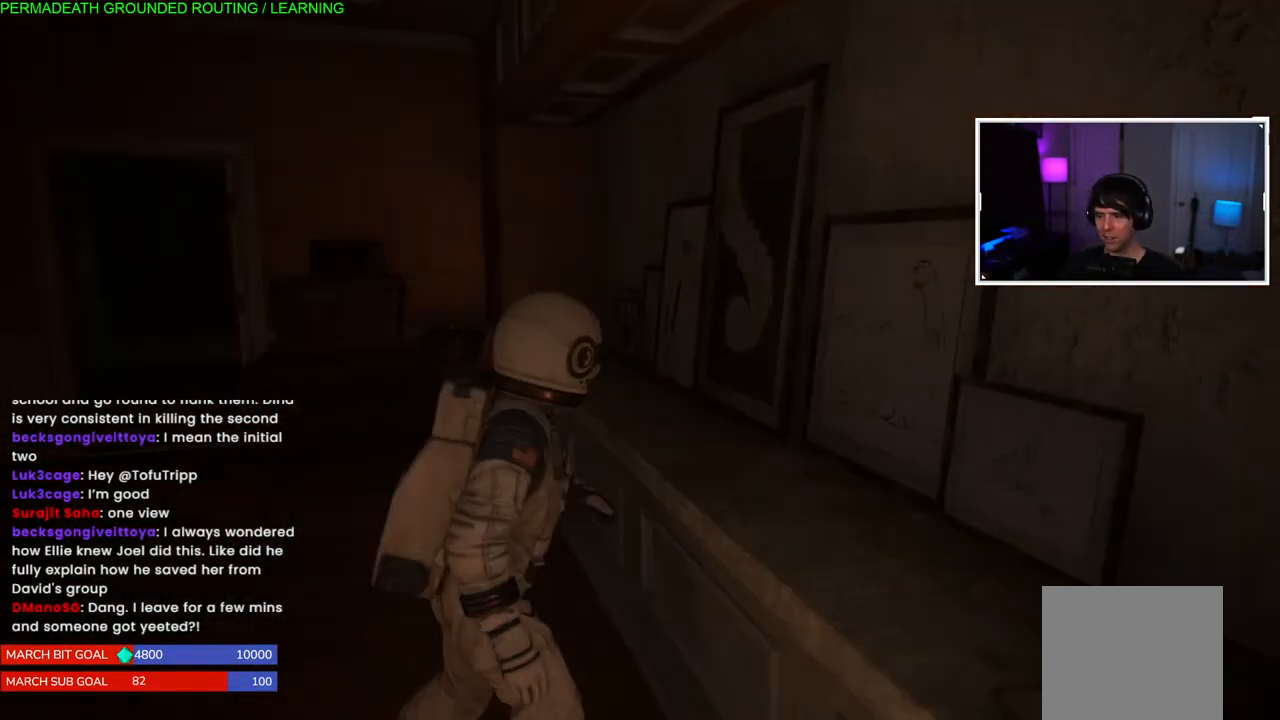
{"buttons": [], "left_stick": "up", "right_stick": "center", "events": [[67, "left_stick", "center"], [300, "left_stick", "up"]]}
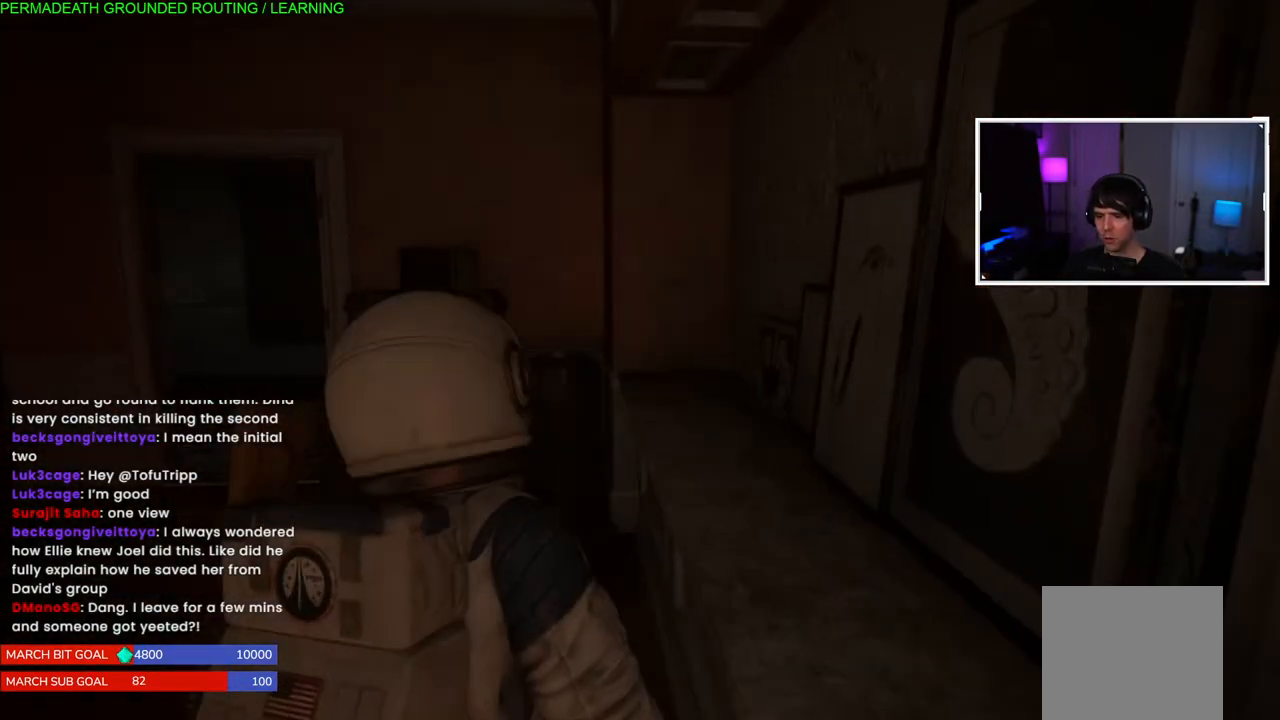
{"buttons": [], "left_stick": "up", "right_stick": "center", "events": [[33, "right_stick", "left"], [283, "right_stick", "center"]]}
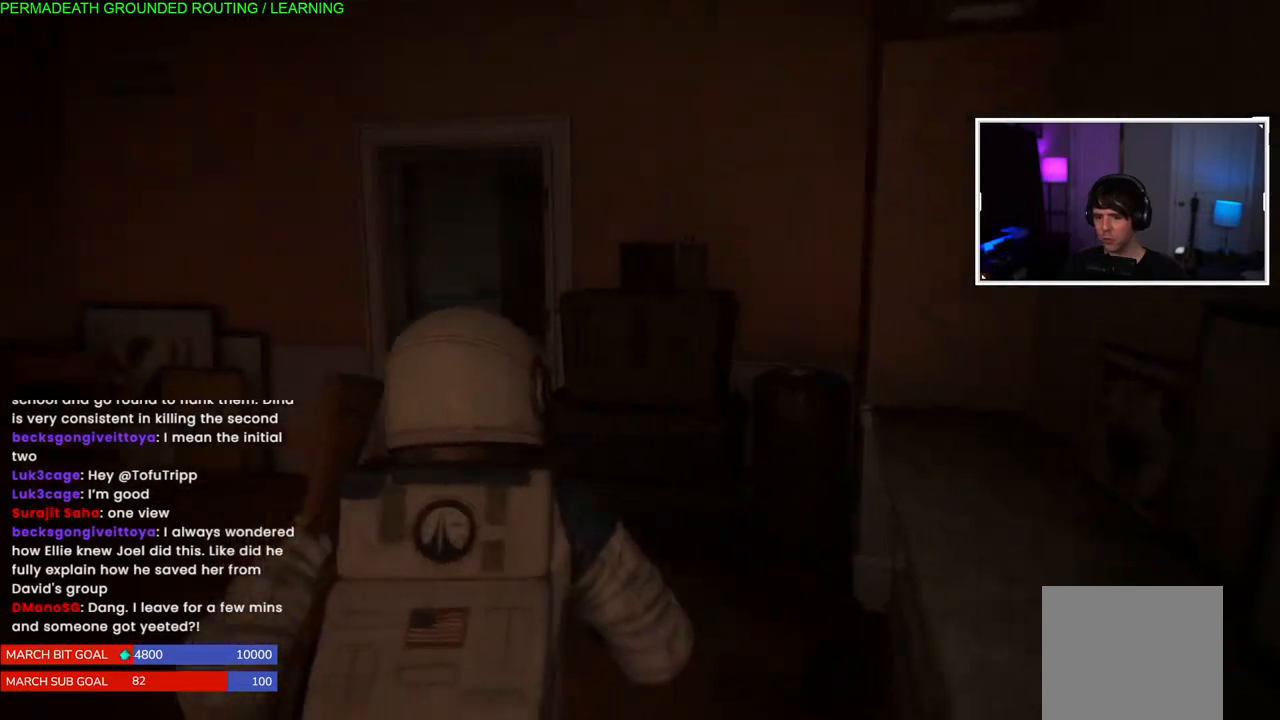
{"buttons": [], "left_stick": "up-left", "right_stick": "center", "events": [[467, "left_stick", "up-left"]]}
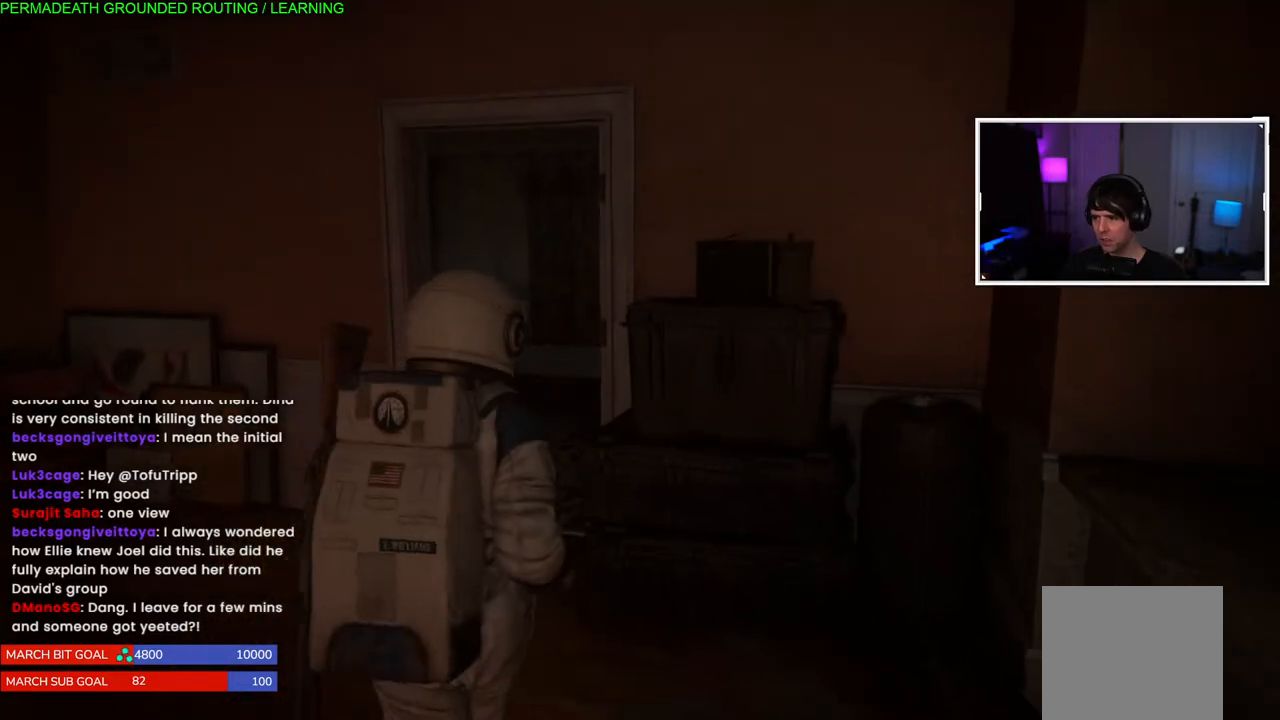
{"buttons": [], "left_stick": "up", "right_stick": "right", "events": [[233, "left_stick", "up"], [500, "right_stick", "right"]]}
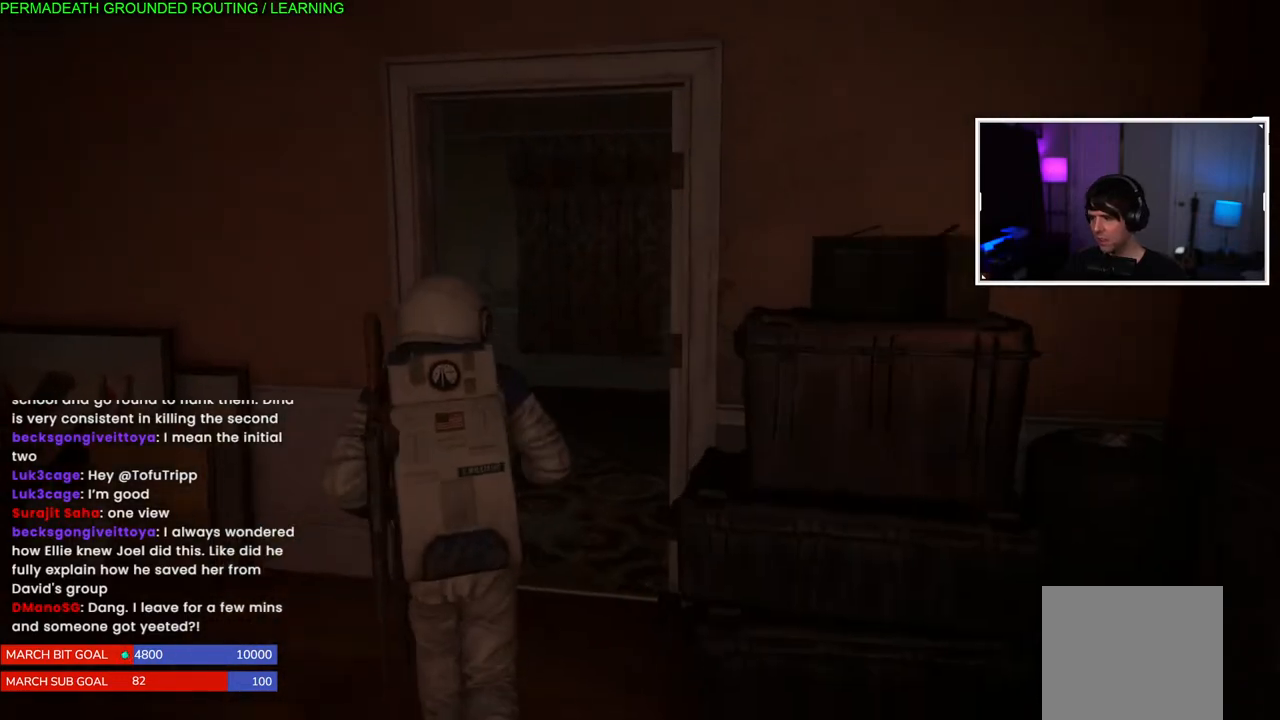
{"buttons": [], "left_stick": "up", "right_stick": "left", "events": [[150, "right_stick", "center"], [467, "right_stick", "left"]]}
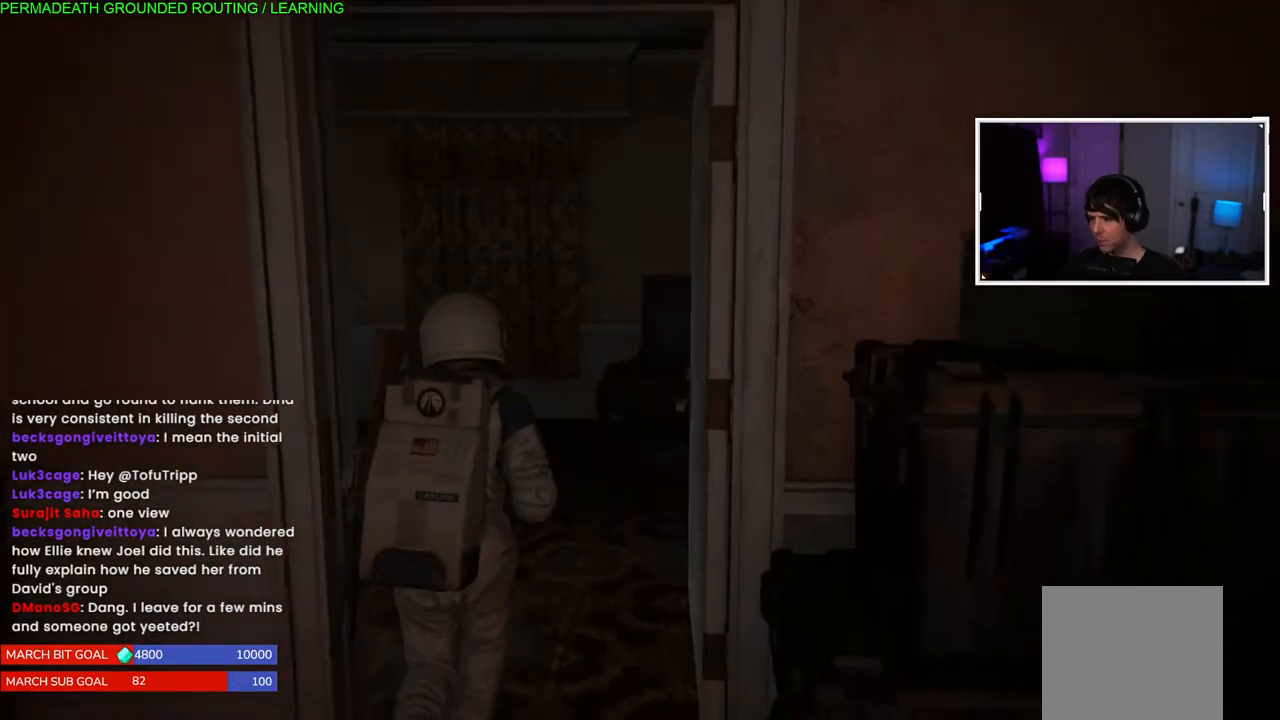
{"buttons": [], "left_stick": "up", "right_stick": "left", "events": []}
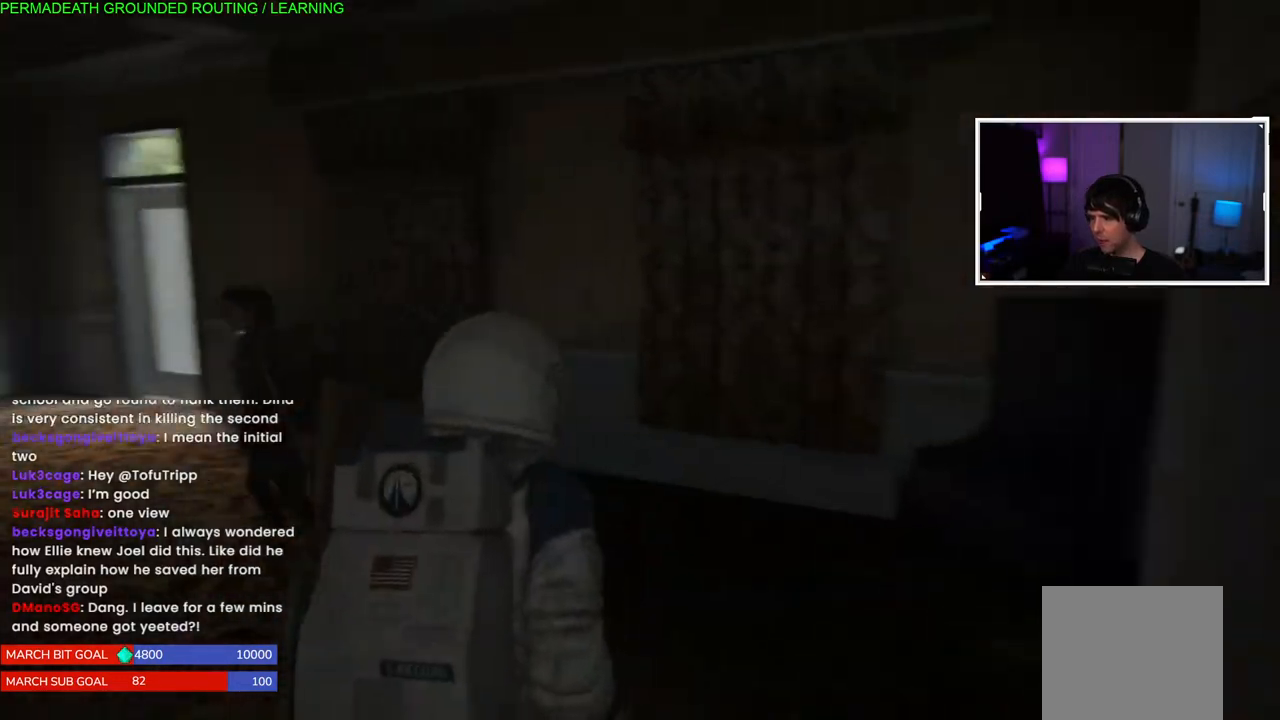
{"buttons": [], "left_stick": "up", "right_stick": "left", "events": []}
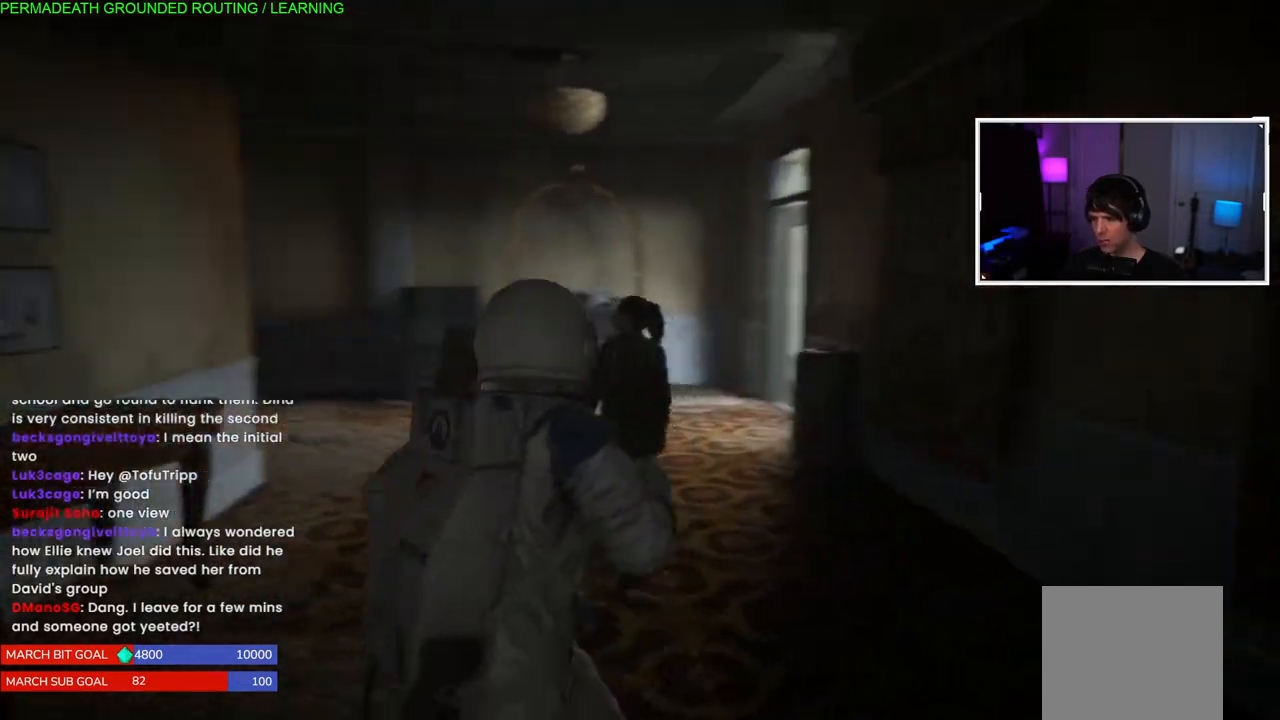
{"buttons": [], "left_stick": "up", "right_stick": "center", "events": [[400, "right_stick", "center"]]}
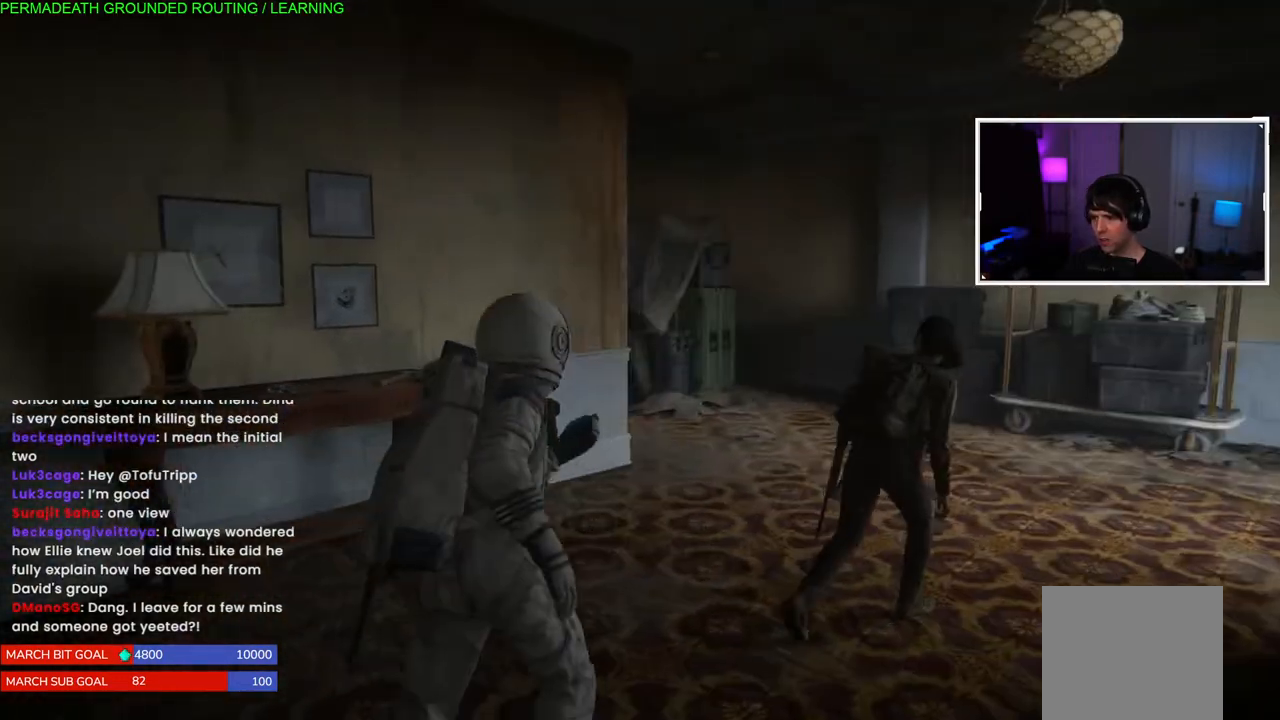
{"buttons": ["L1"], "left_stick": "up", "right_stick": "center", "events": [[67, "L1", "down"], [67, "right_stick", "right"], [167, "right_stick", "center"]]}
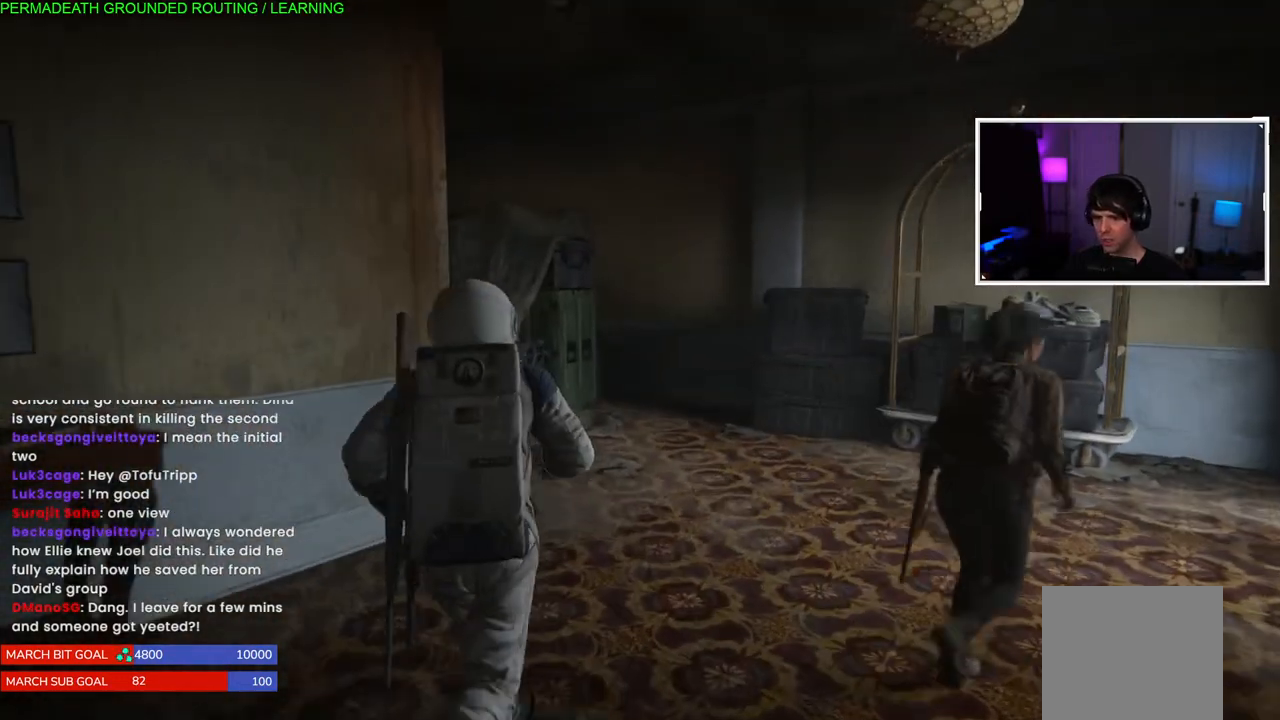
{"buttons": ["L1"], "left_stick": "up", "right_stick": "left", "events": [[317, "right_stick", "left"]]}
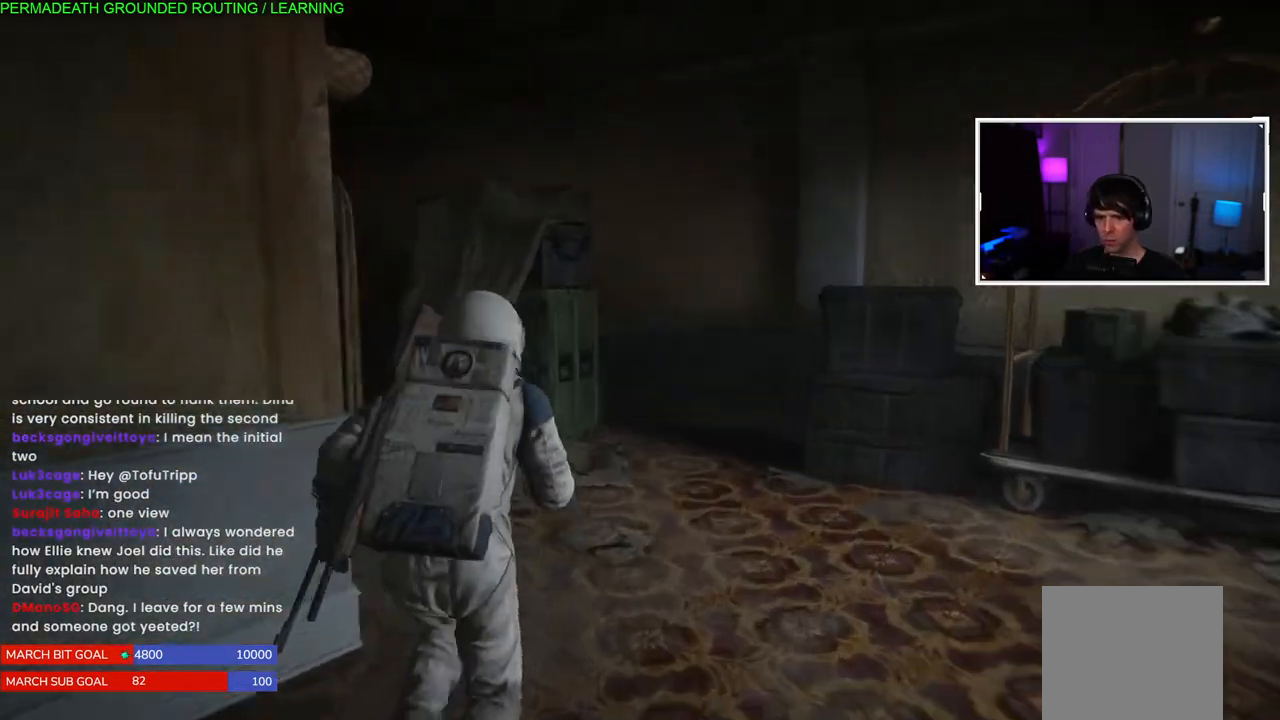
{"buttons": [], "left_stick": "center", "right_stick": "center", "events": [[83, "L1", "up"], [83, "right_stick", "center"], [200, "left_stick", "center"]]}
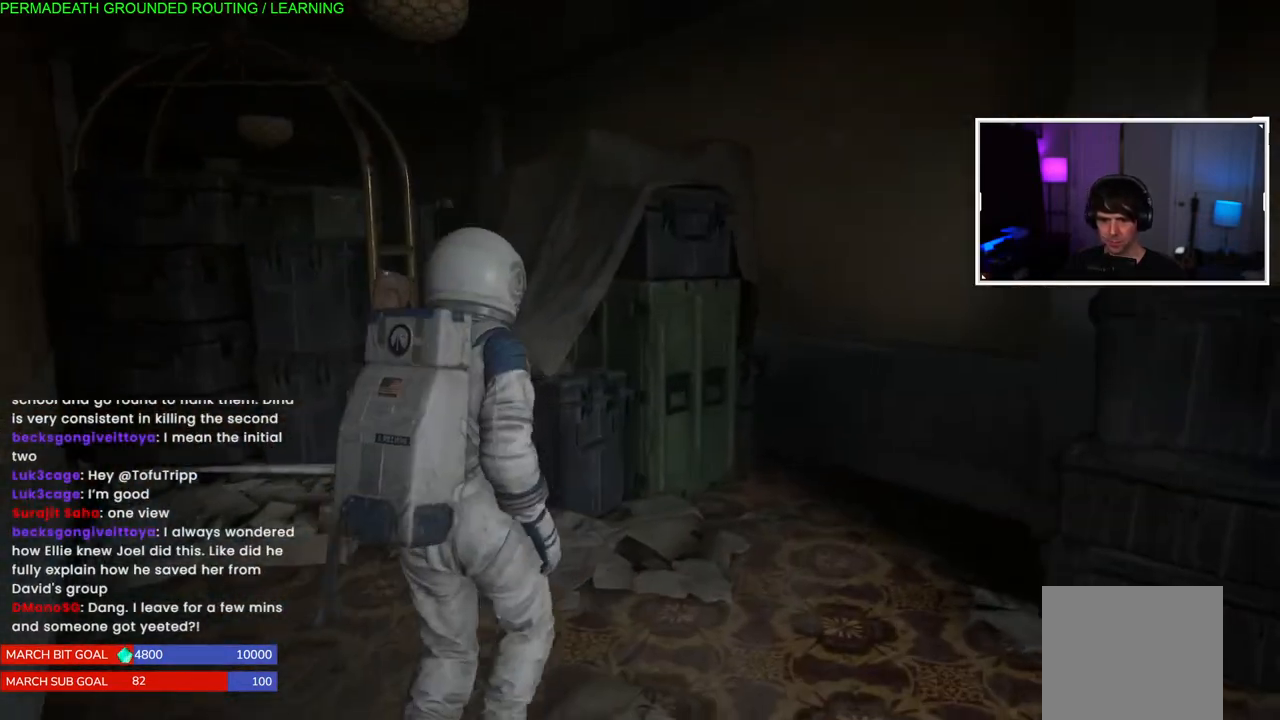
{"buttons": [], "left_stick": "center", "right_stick": "center", "events": [[333, "left_stick", "up-left"], [467, "left_stick", "center"]]}
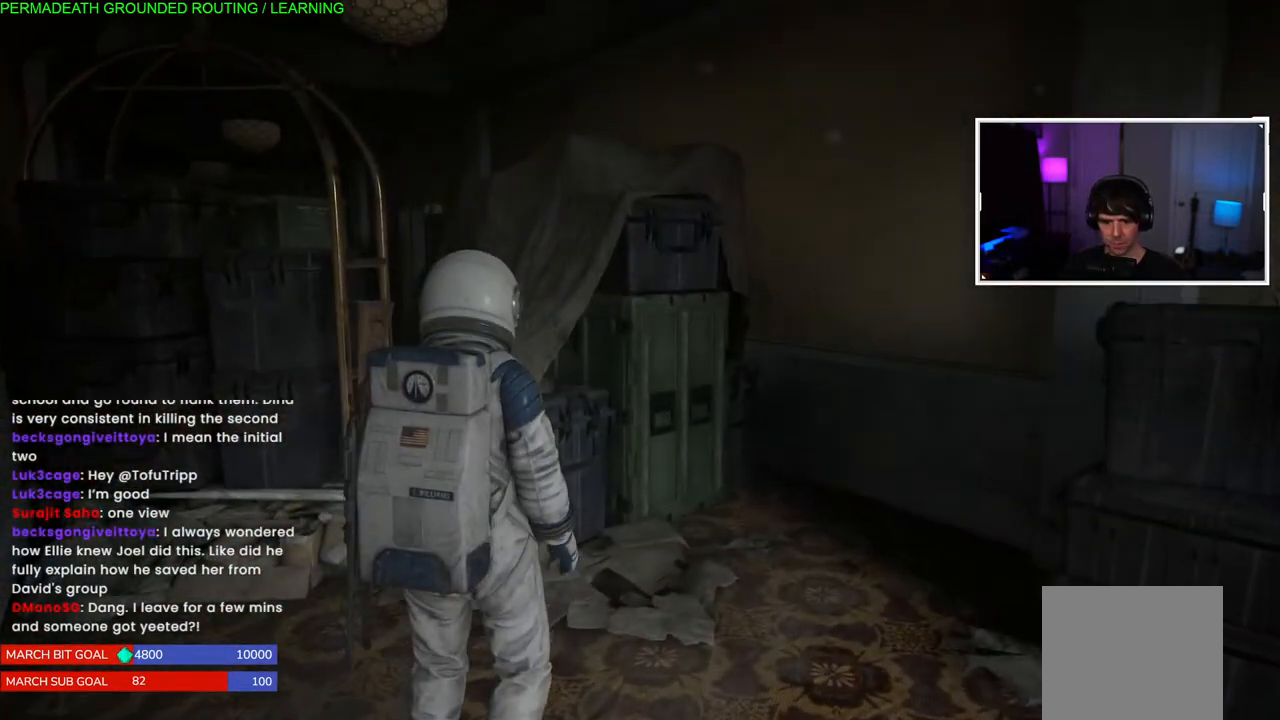
{"buttons": [], "left_stick": "center", "right_stick": "down-left", "events": [[83, "right_stick", "down-left"]]}
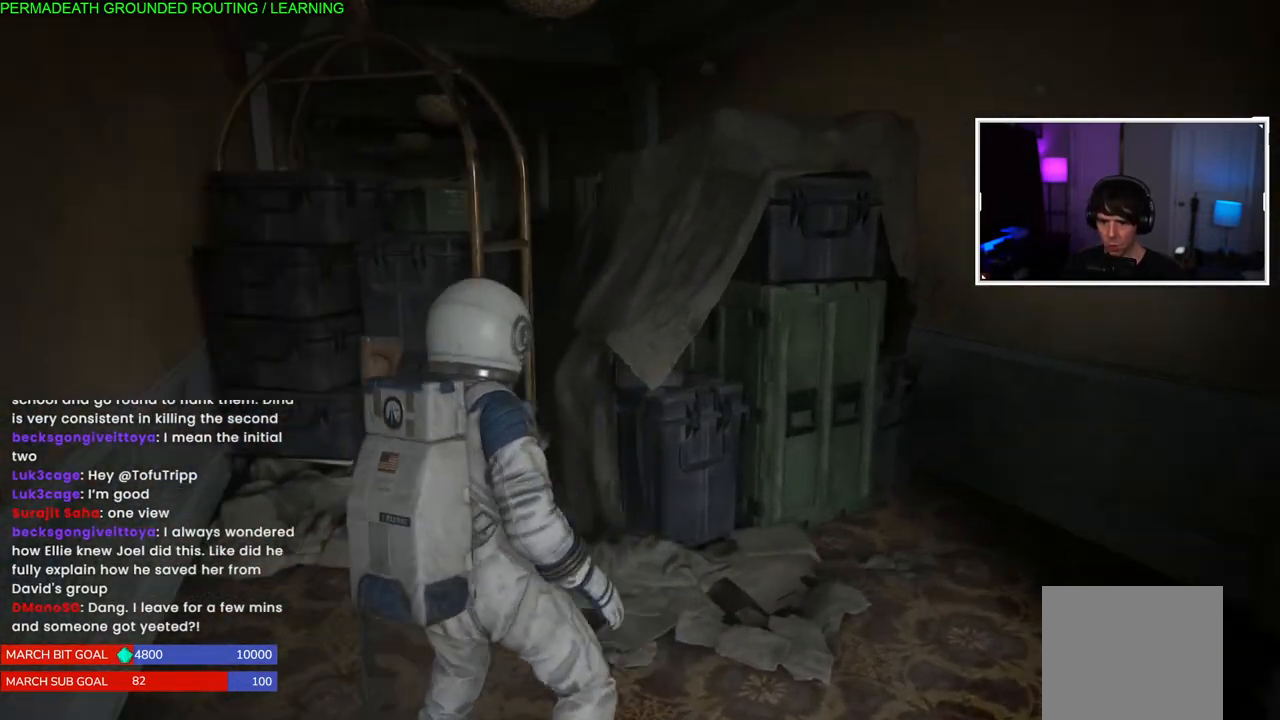
{"buttons": [], "left_stick": "center", "right_stick": "center", "events": [[33, "right_stick", "center"]]}
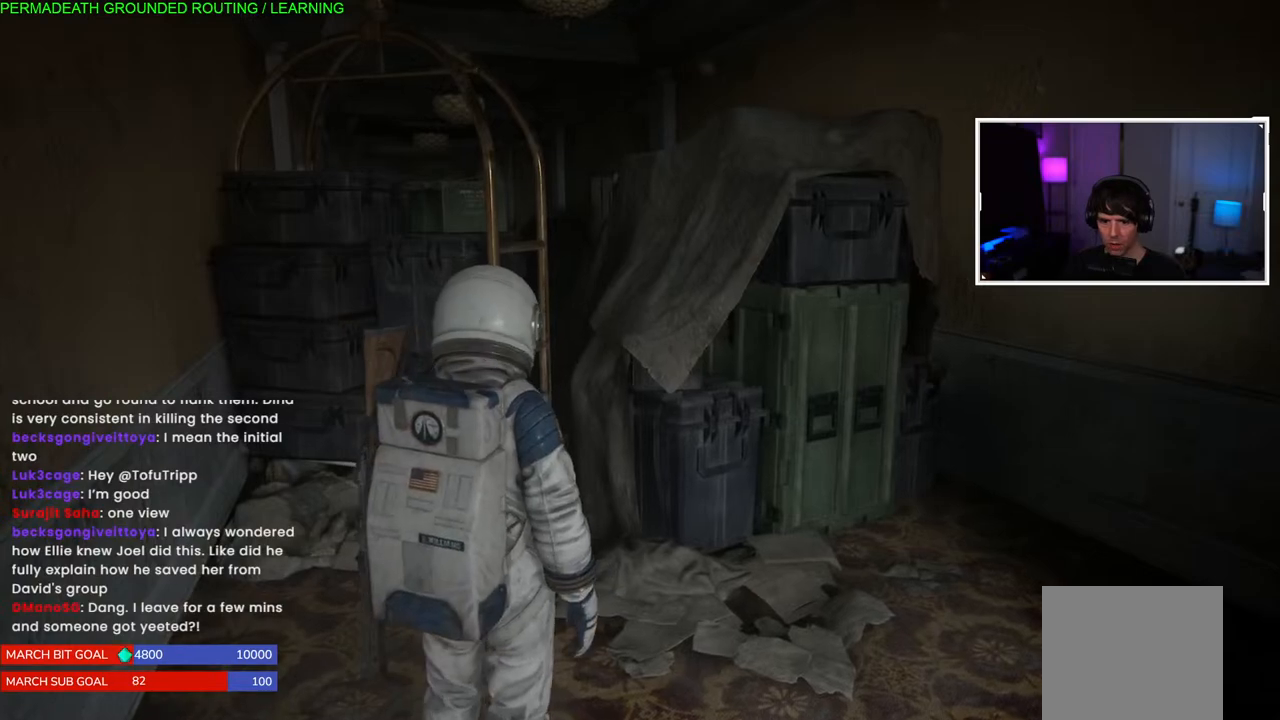
{"buttons": [], "left_stick": "center", "right_stick": "center", "events": []}
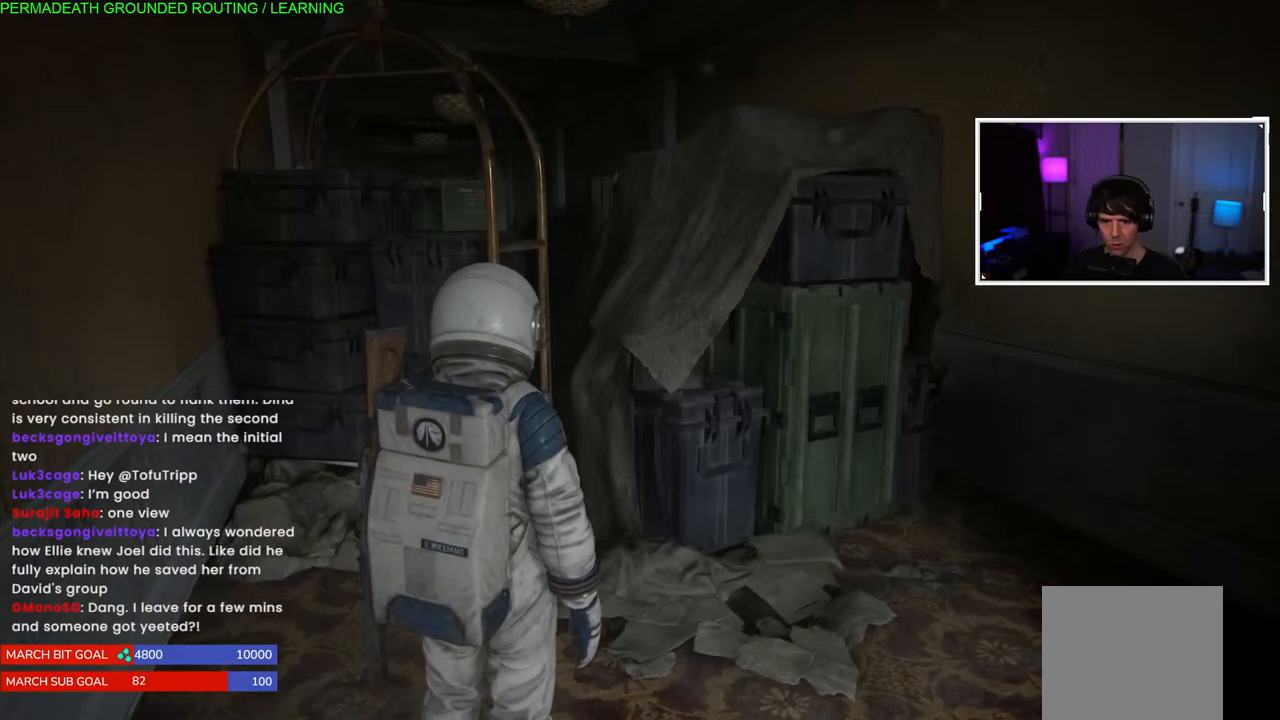
{"buttons": [], "left_stick": "center", "right_stick": "center", "events": []}
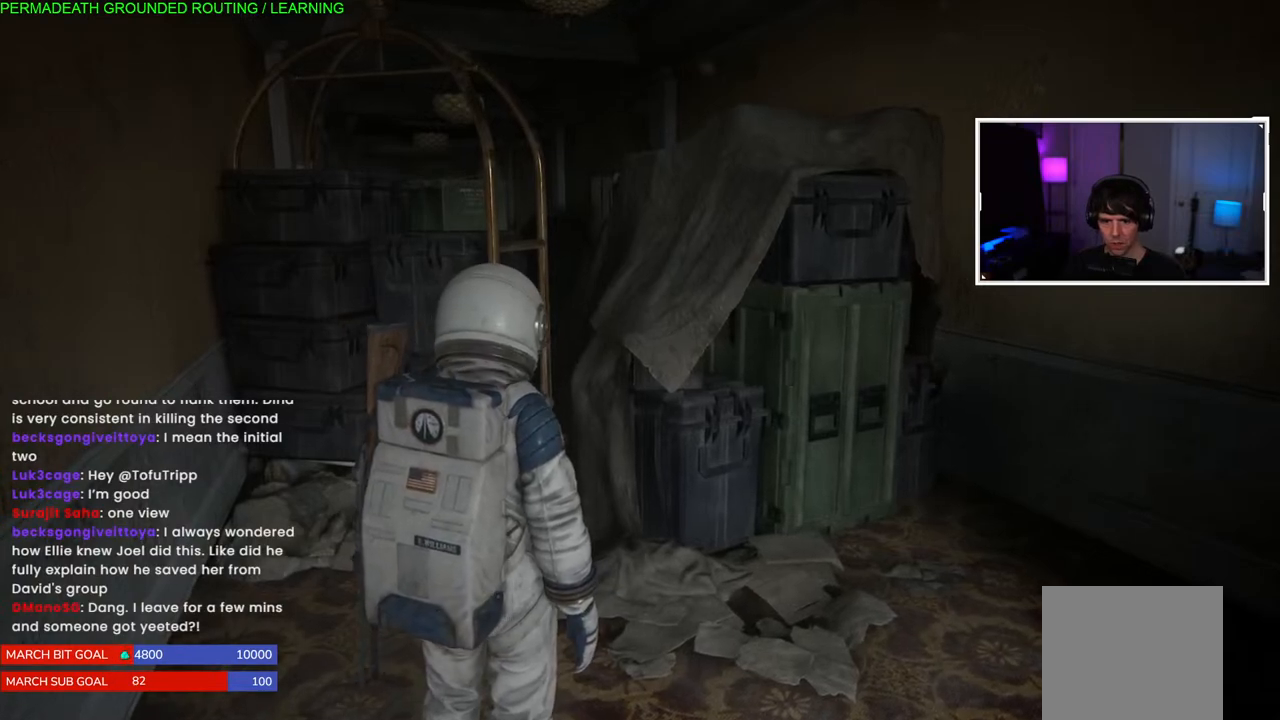
{"buttons": [], "left_stick": "center", "right_stick": "center", "events": []}
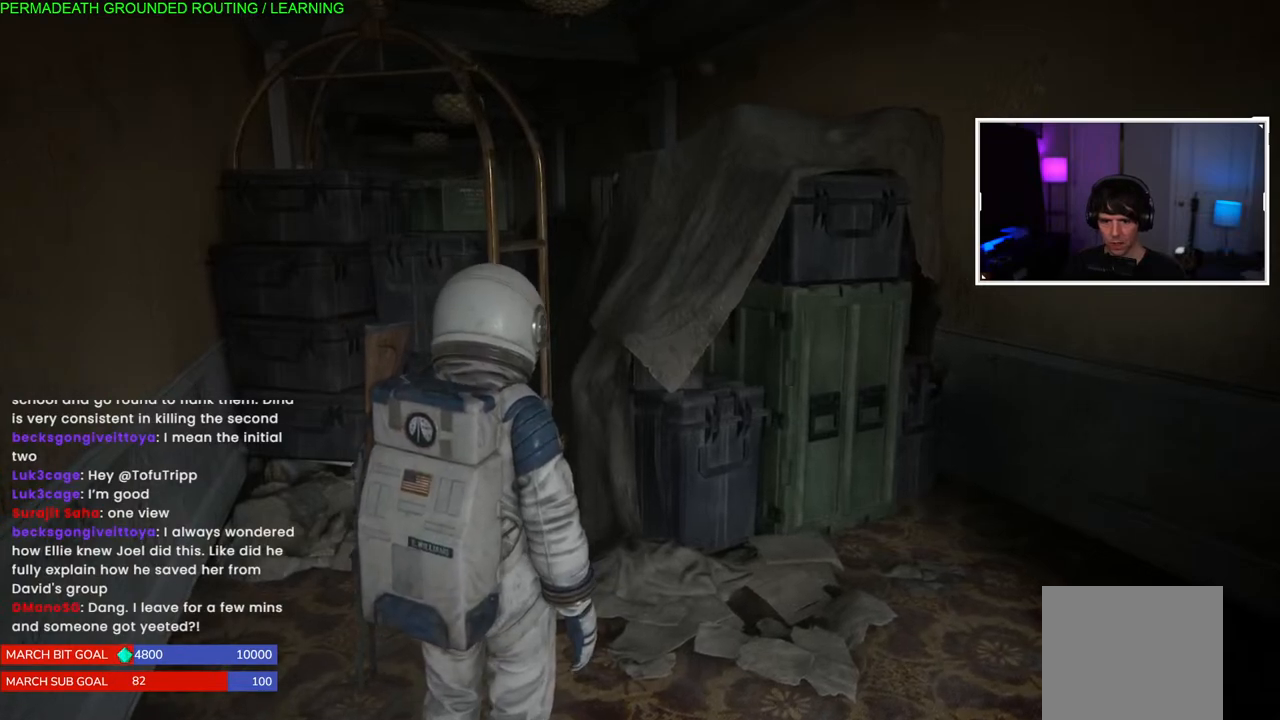
{"buttons": [], "left_stick": "center", "right_stick": "center", "events": []}
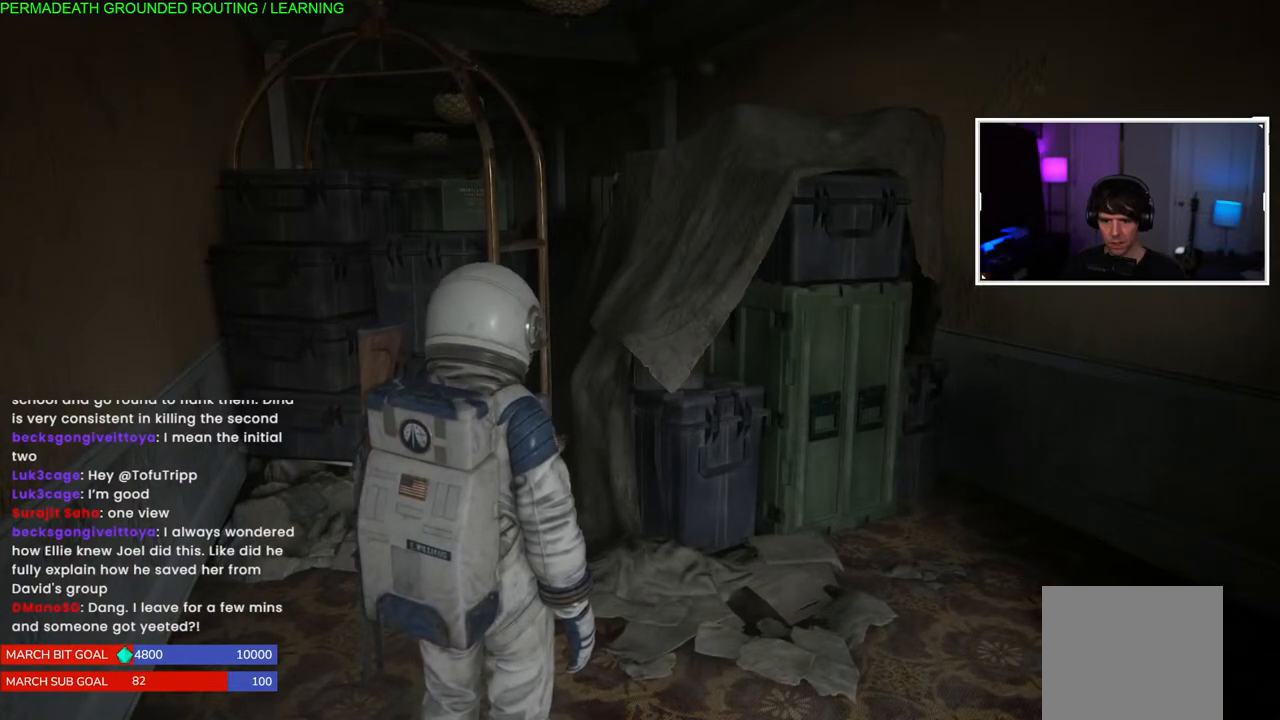
{"buttons": [], "left_stick": "center", "right_stick": "center", "events": []}
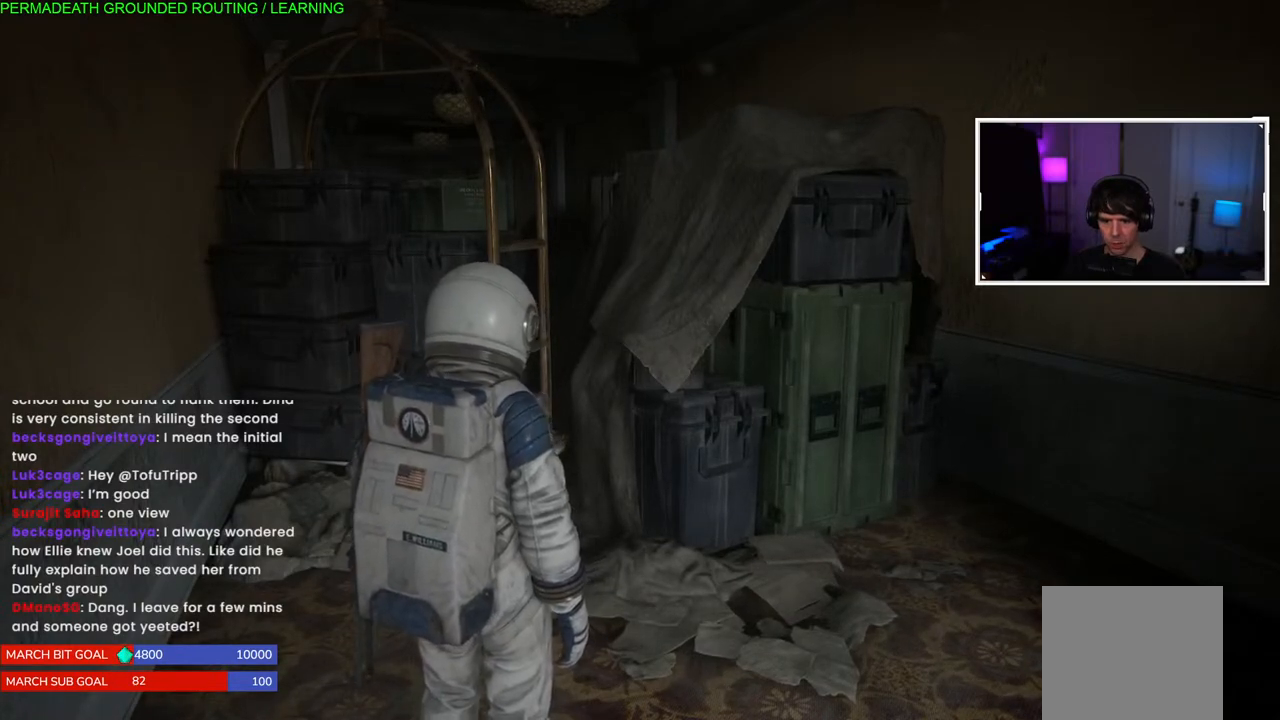
{"buttons": [], "left_stick": "center", "right_stick": "center", "events": []}
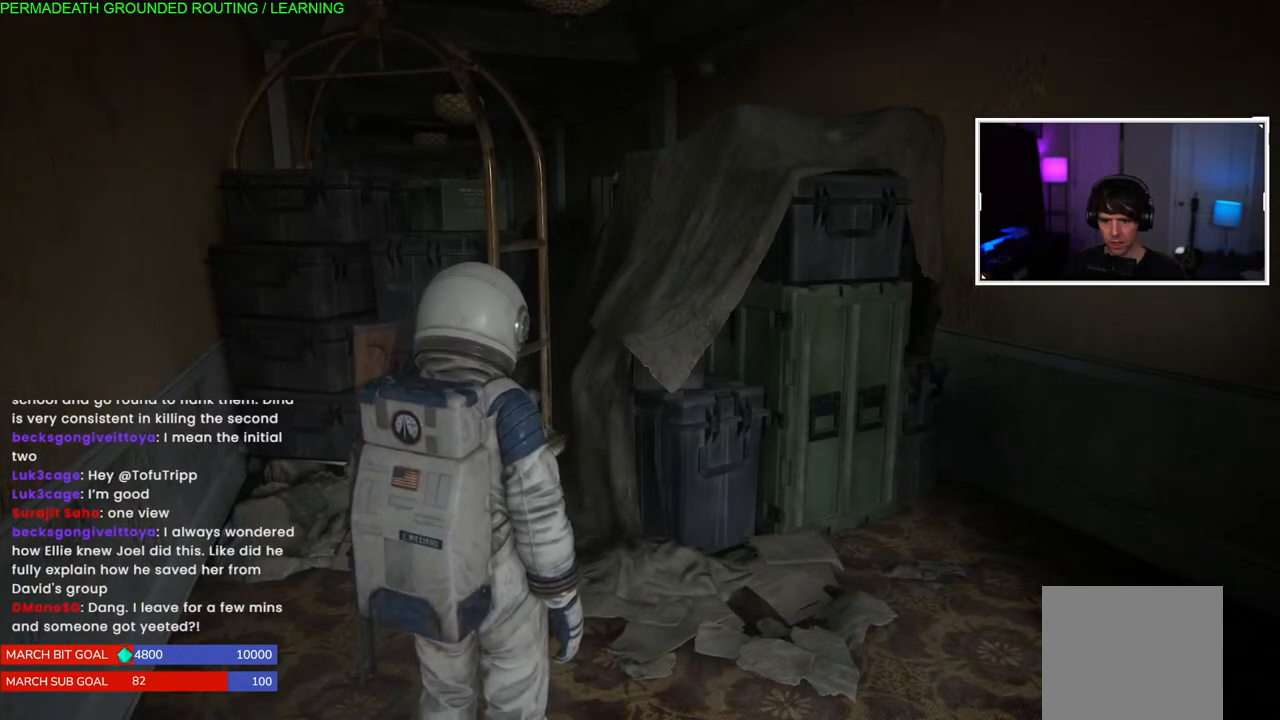
{"buttons": [], "left_stick": "center", "right_stick": "center", "events": []}
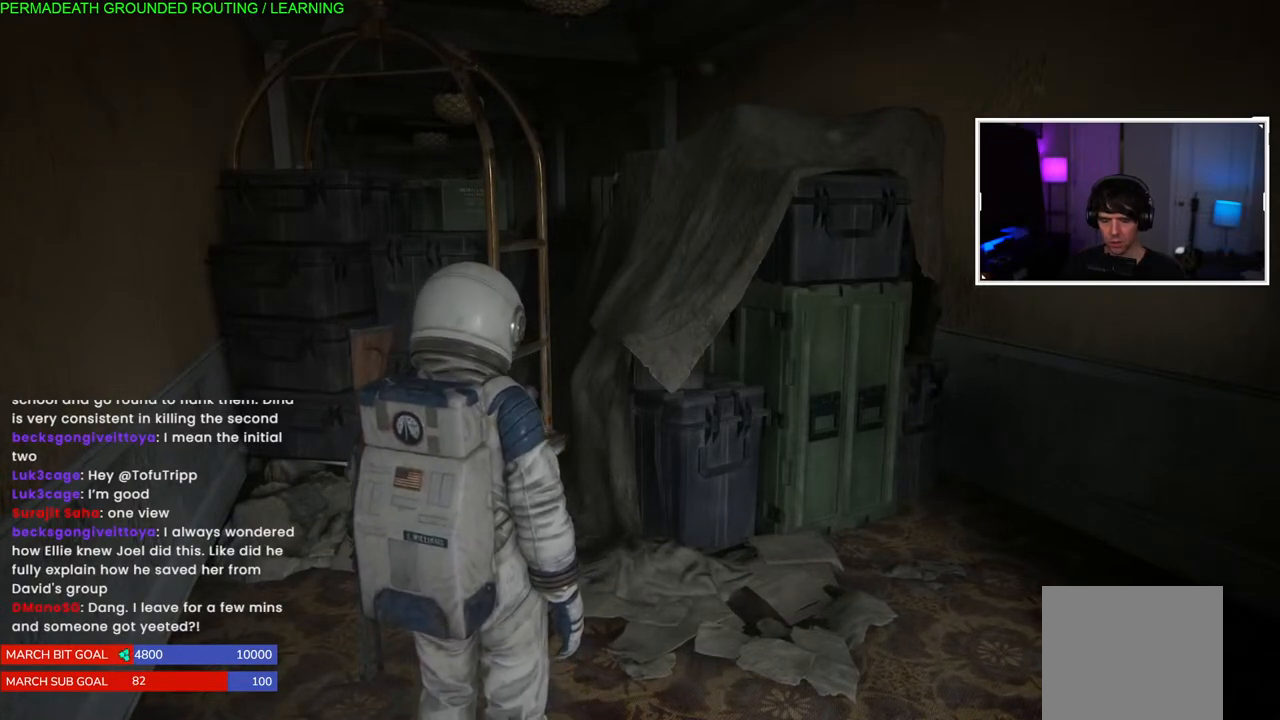
{"buttons": [], "left_stick": "center", "right_stick": "center", "events": []}
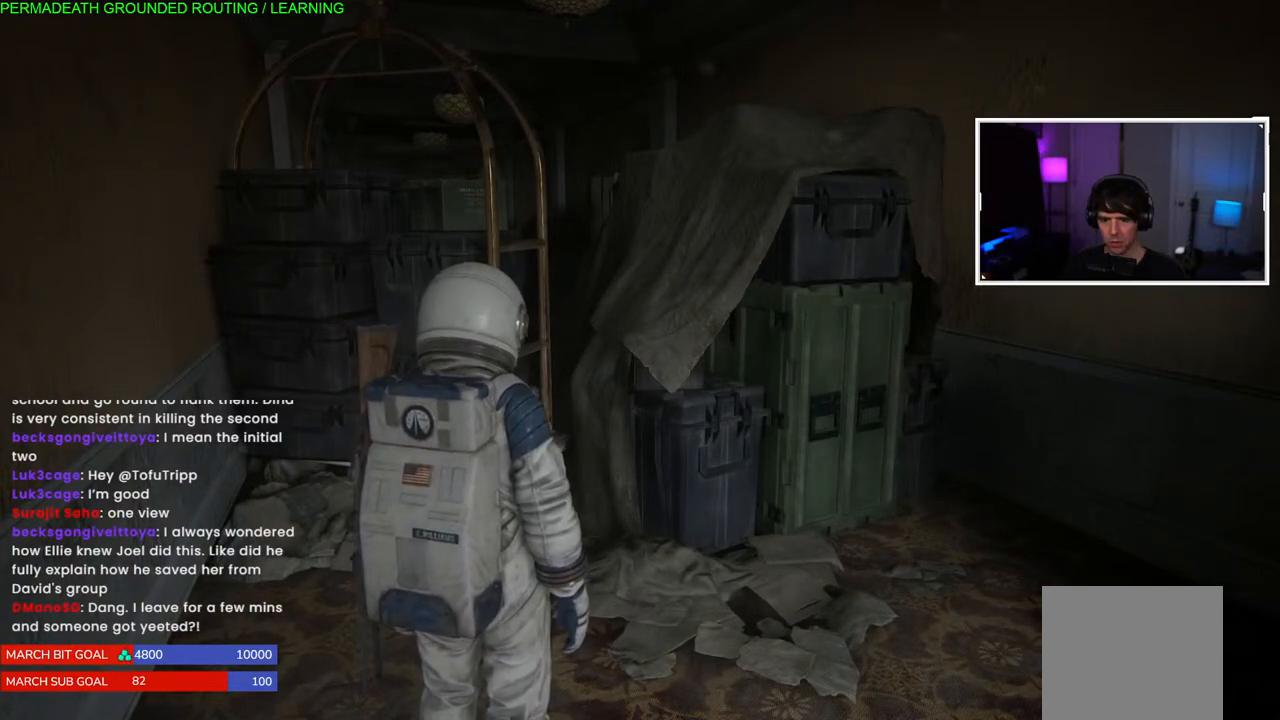
{"buttons": [], "left_stick": "center", "right_stick": "center", "events": []}
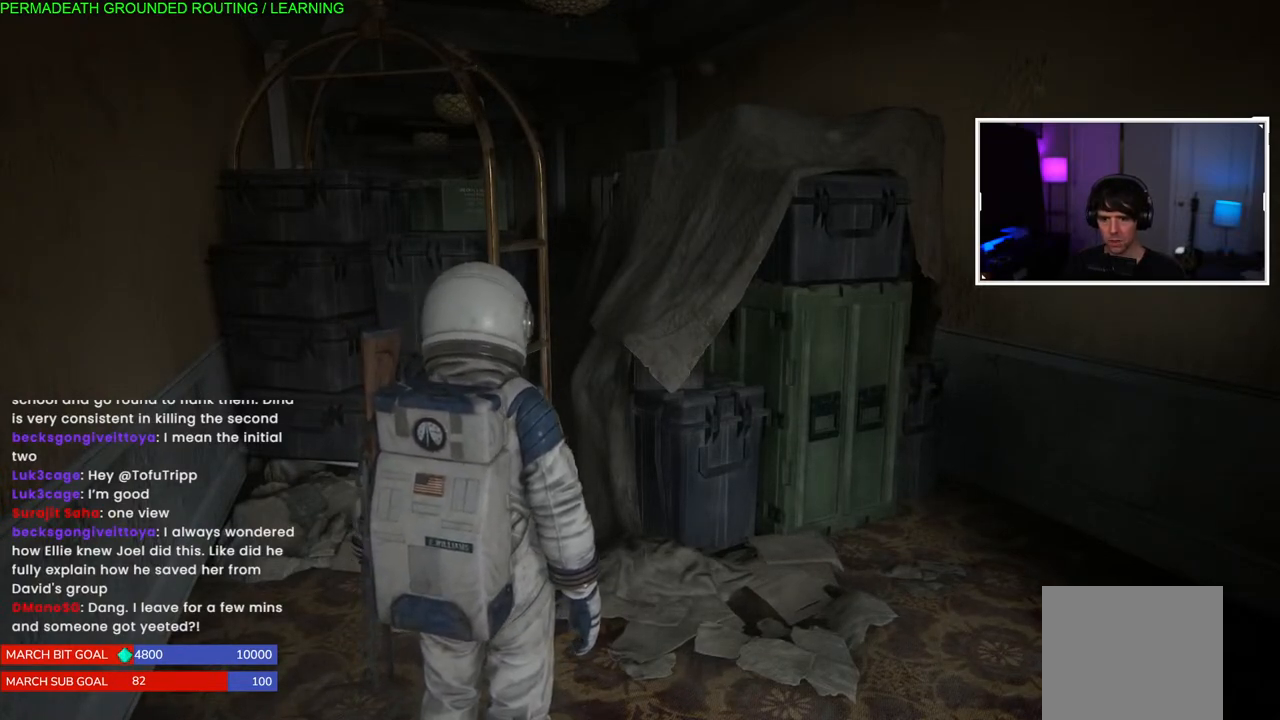
{"buttons": [], "left_stick": "center", "right_stick": "right", "events": [[67, "left_stick", "up-left"], [133, "right_stick", "right"], [450, "left_stick", "center"]]}
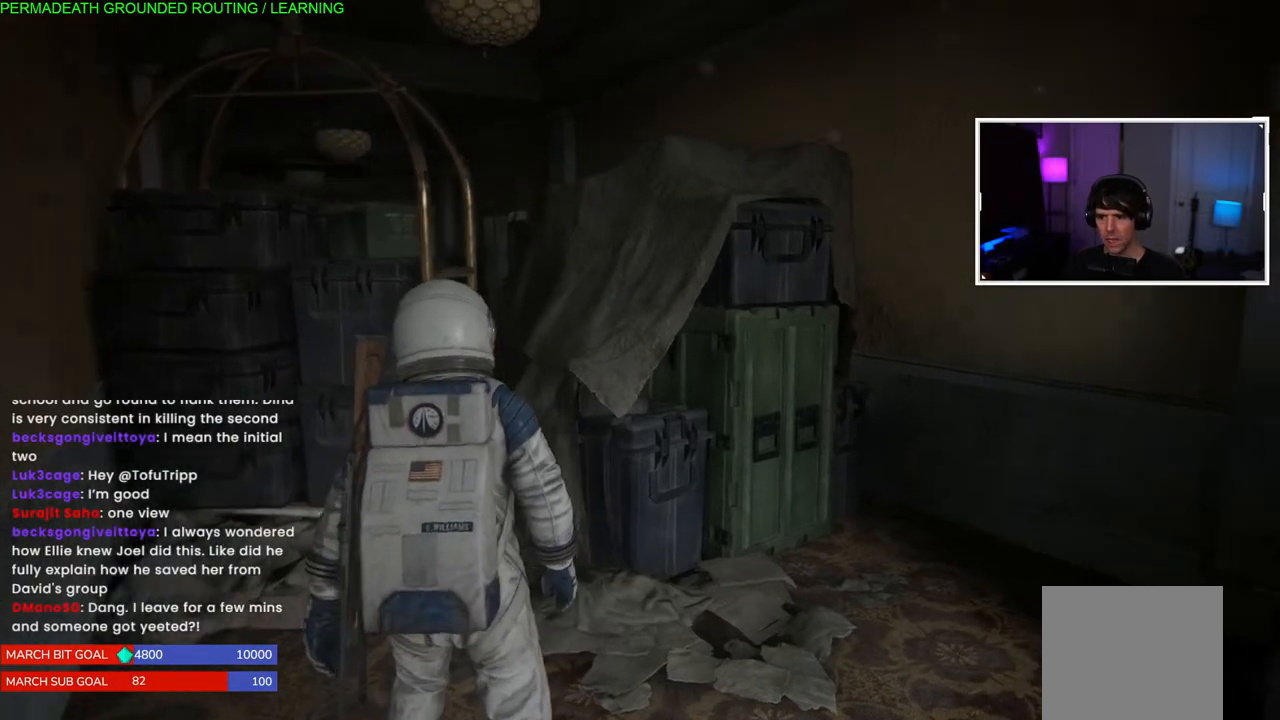
{"buttons": [], "left_stick": "up-right", "right_stick": "right", "events": [[217, "left_stick", "up-right"]]}
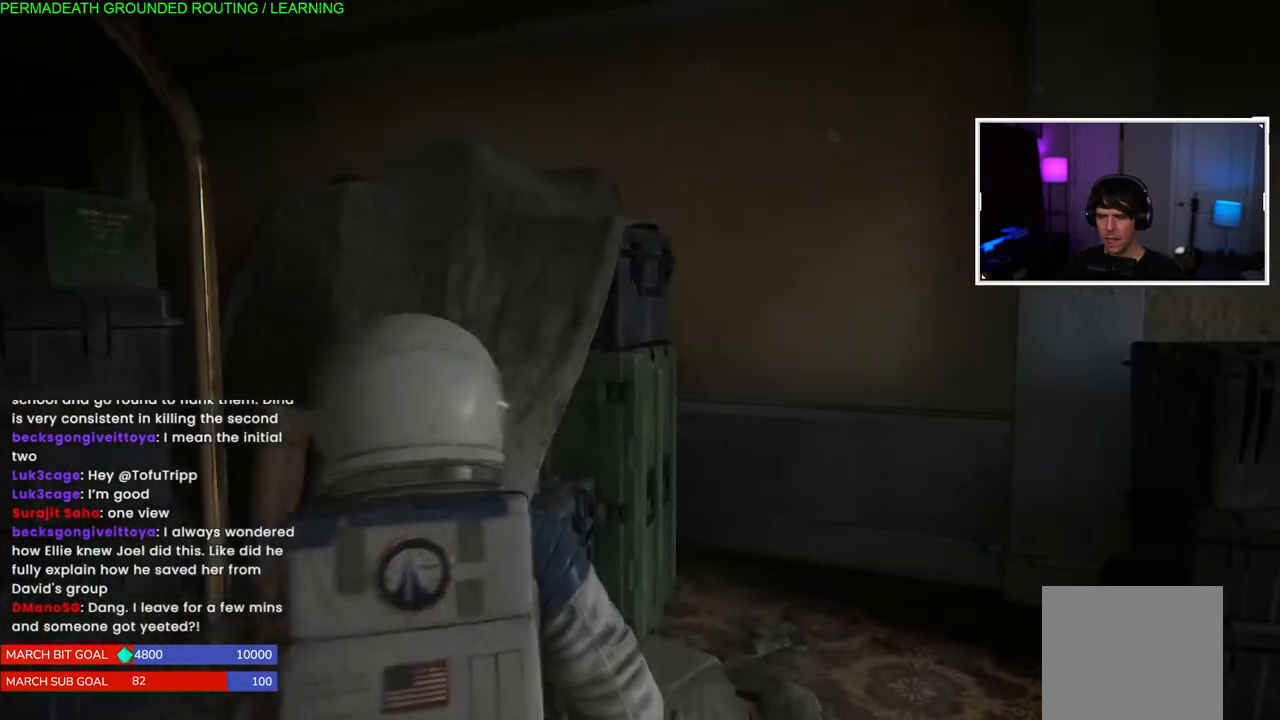
{"buttons": [], "left_stick": "up-right", "right_stick": "right", "events": []}